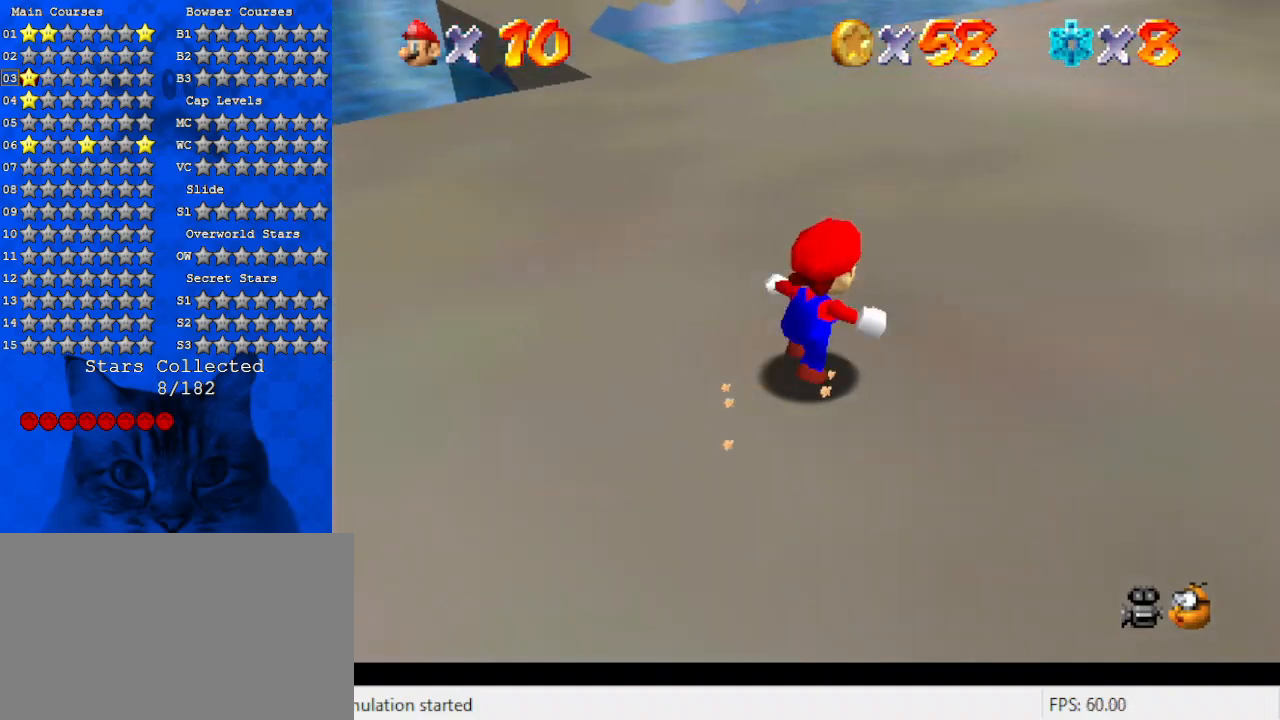
Gameplay with keyboard; each line is a JSON object with the keys held at the frame after it. "events" lists presses ("down") and releases ("up") of "a", "c", "ctrl", "d", "down", "left", "return", "right", "s", "shift", "up", "w", "x" and "y" between this image and that frame as [ms after this image, input, new state], when the widget could be followed in between. No other keys are recorded. Mouse input is not recorded.
{"keys": ["up"], "events": [[133, "a", "down"], [167, "right", "up"], [400, "a", "up"]]}
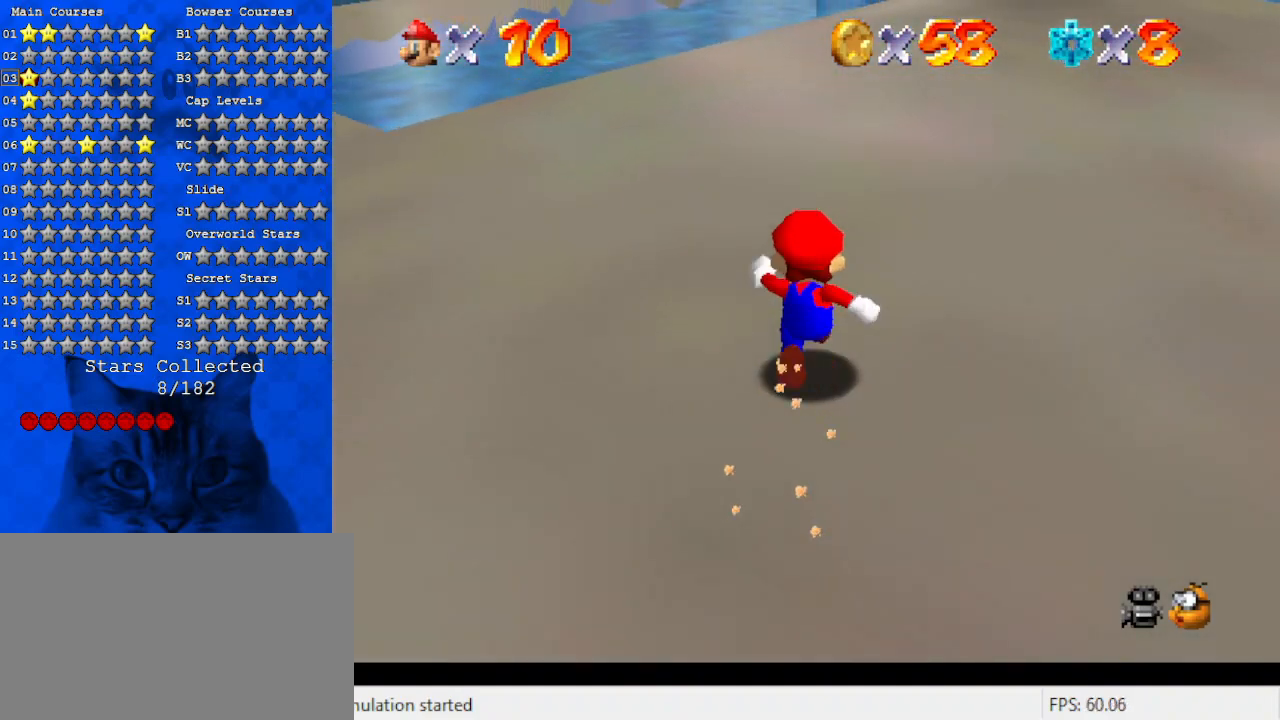
{"keys": ["right"], "events": [[67, "c", "down"], [100, "right", "down"], [133, "a", "down"], [133, "s", "down"], [300, "a", "up"], [300, "c", "up"], [300, "s", "up"], [367, "right", "up"], [367, "up", "up"], [467, "right", "down"]]}
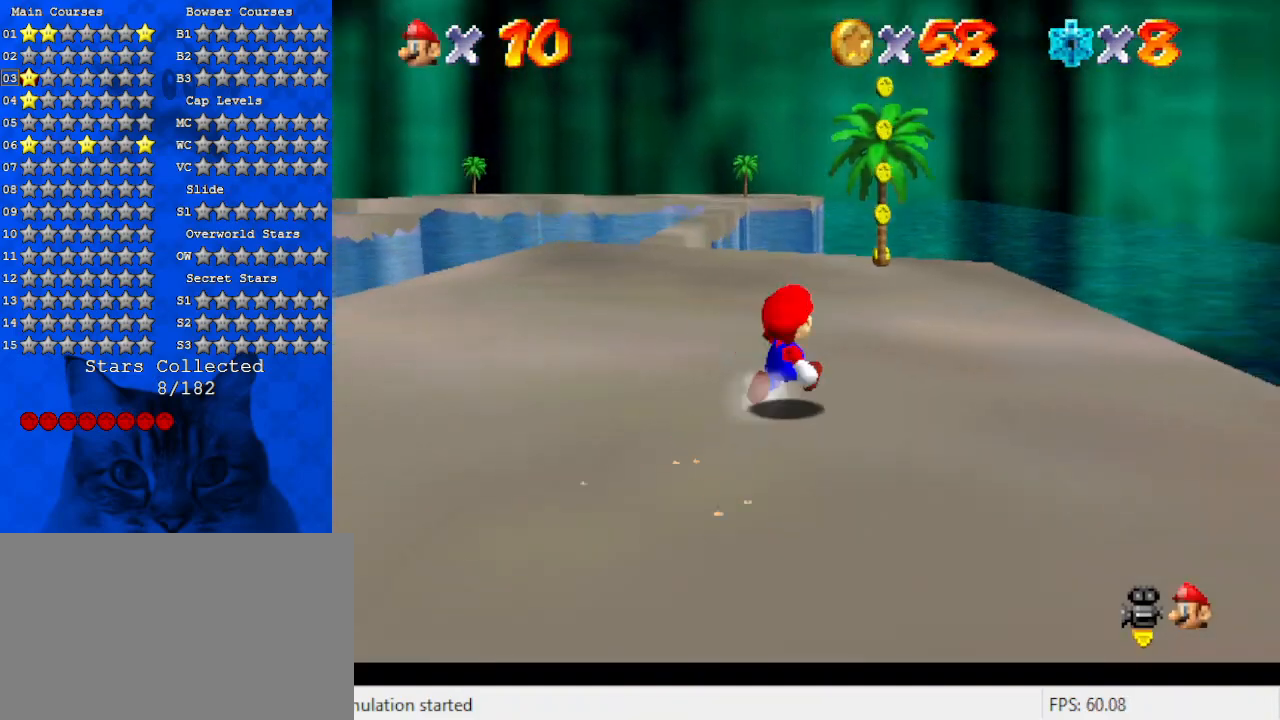
{"keys": ["left", "up"], "events": [[33, "up", "down"], [167, "right", "up"], [267, "left", "down"]]}
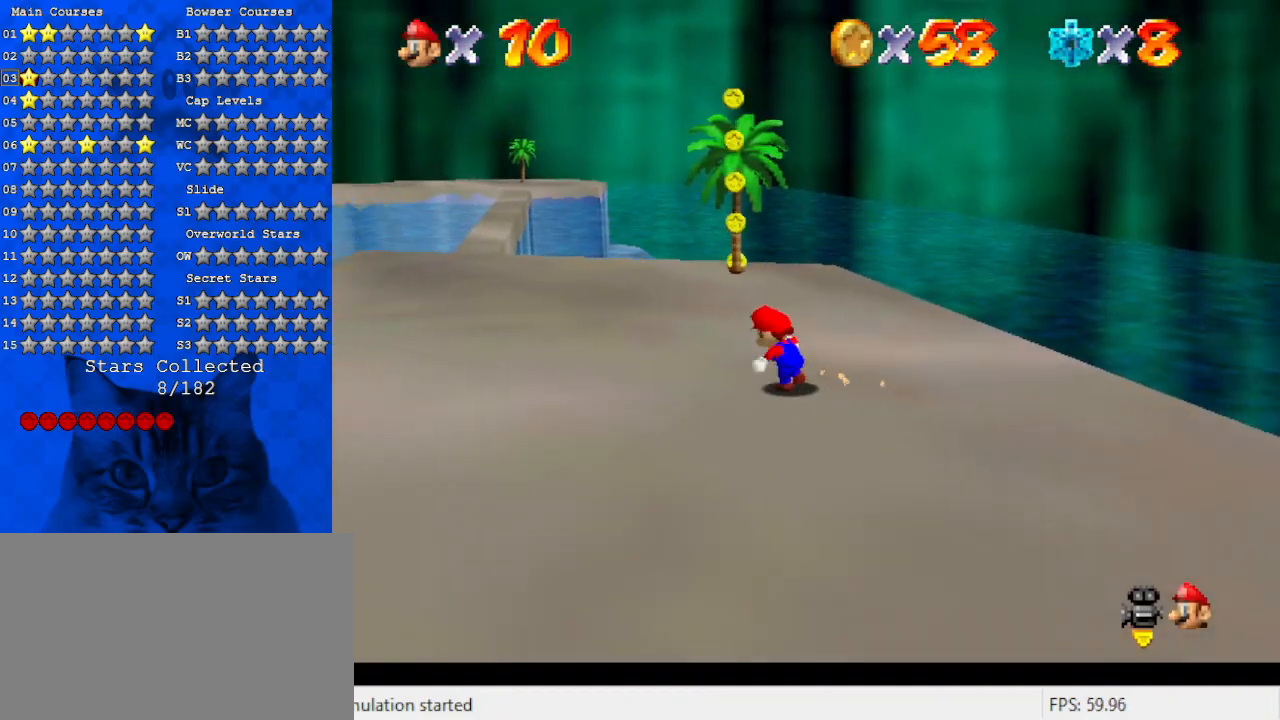
{"keys": ["d", "up"], "events": [[33, "d", "down"], [33, "left", "up"], [167, "d", "up"], [333, "shift", "down"], [400, "shift", "up"], [500, "d", "down"]]}
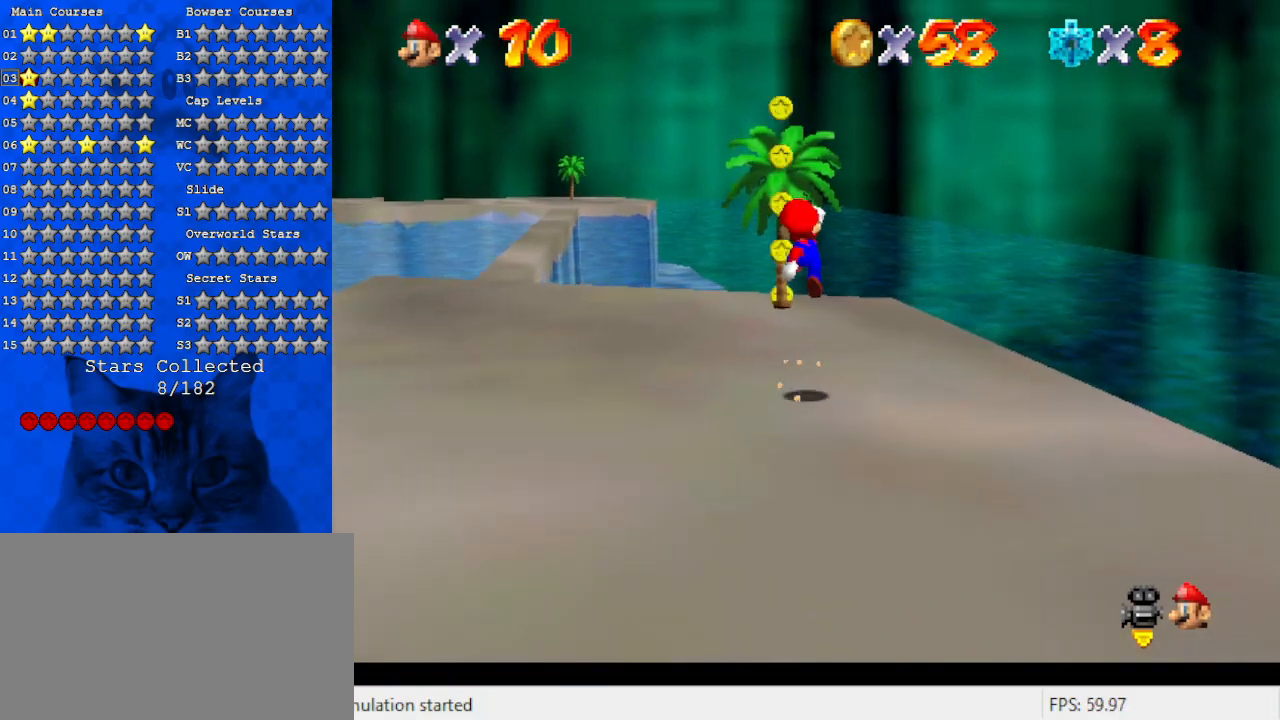
{"keys": ["right", "up"], "events": [[100, "d", "up"], [433, "right", "down"]]}
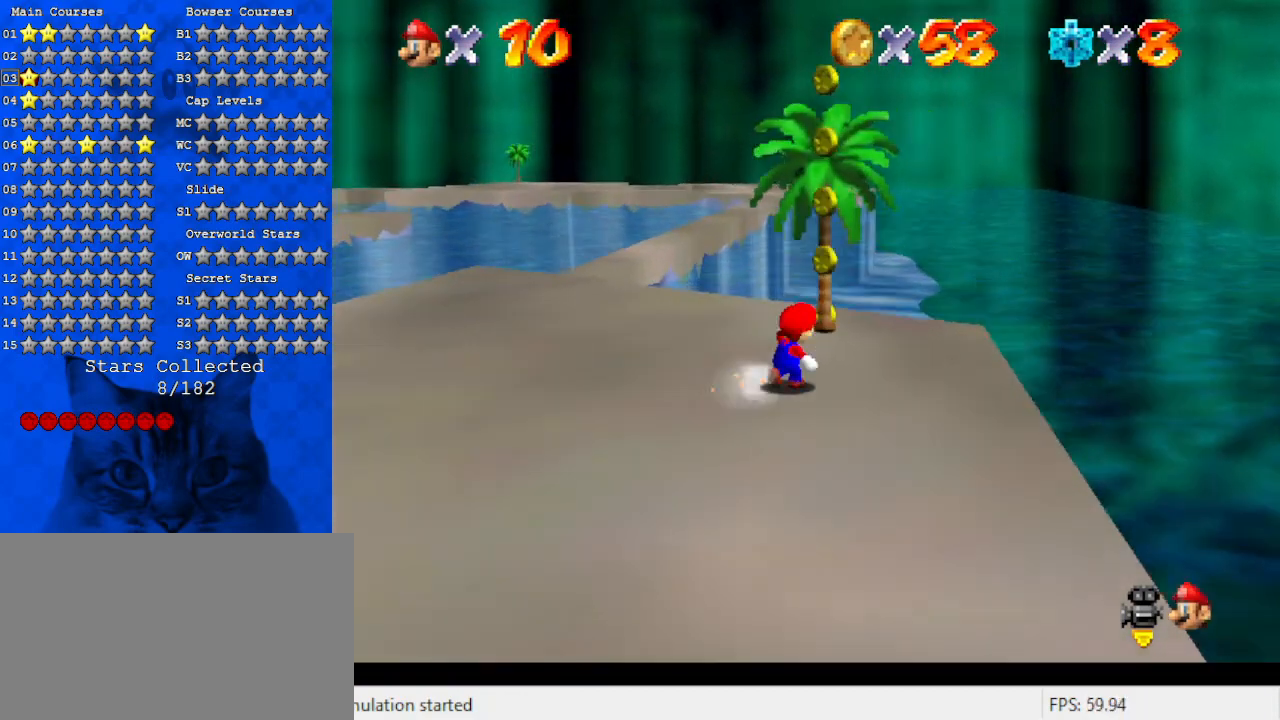
{"keys": ["up"], "events": [[167, "right", "up"], [333, "ctrl", "down"], [433, "ctrl", "up"]]}
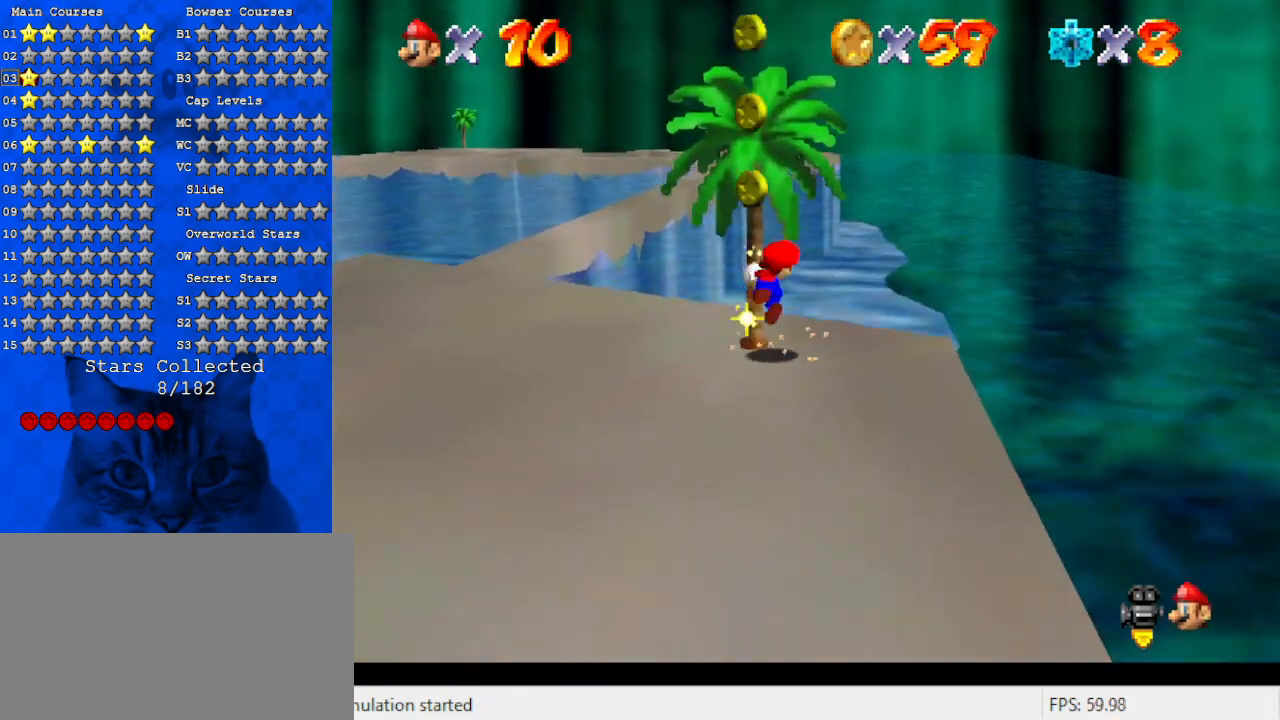
{"keys": ["d", "up"], "events": [[33, "d", "down"], [167, "d", "up"], [233, "d", "down"], [400, "d", "up"], [433, "d", "down"]]}
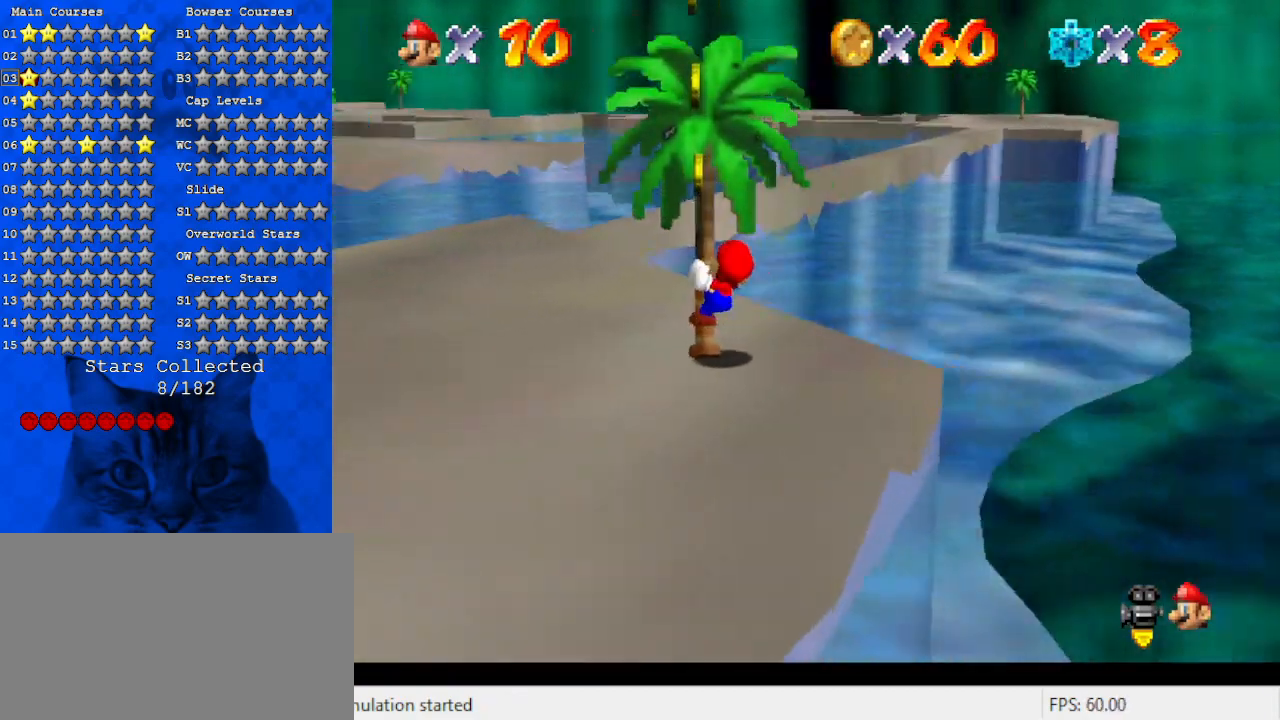
{"keys": ["up"], "events": [[100, "d", "up"]]}
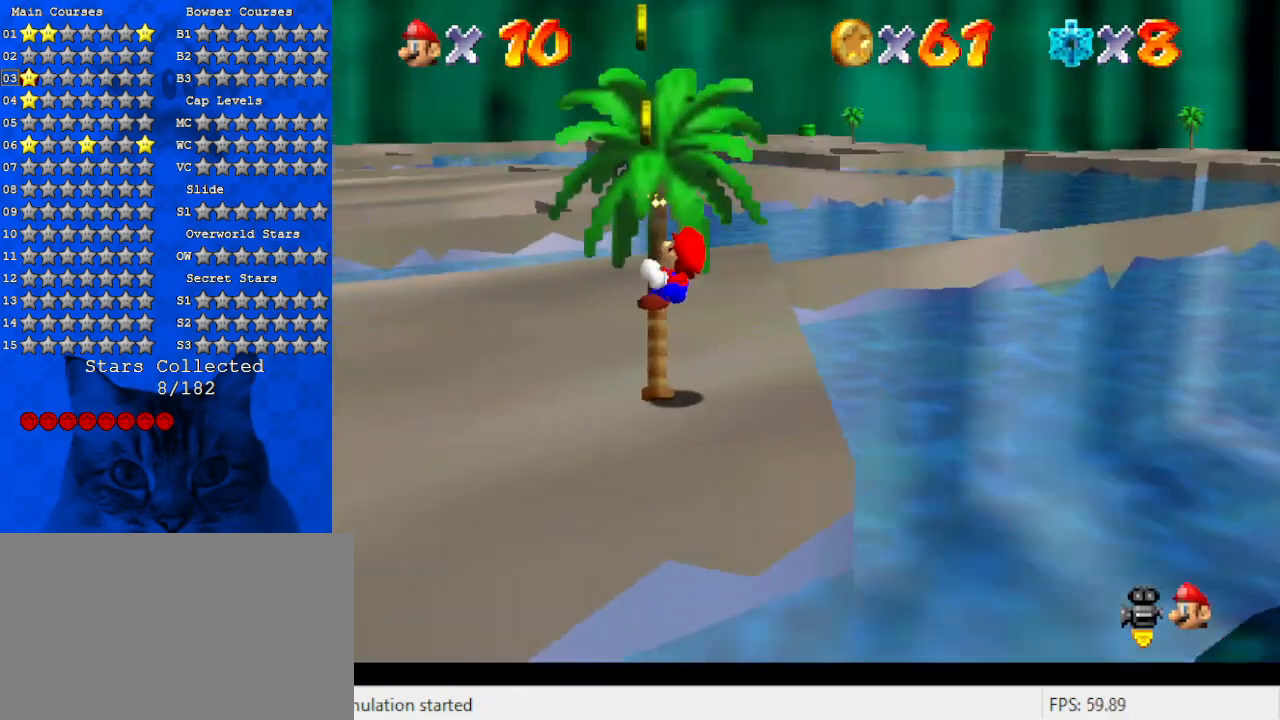
{"keys": ["a", "up"], "events": [[367, "a", "down"]]}
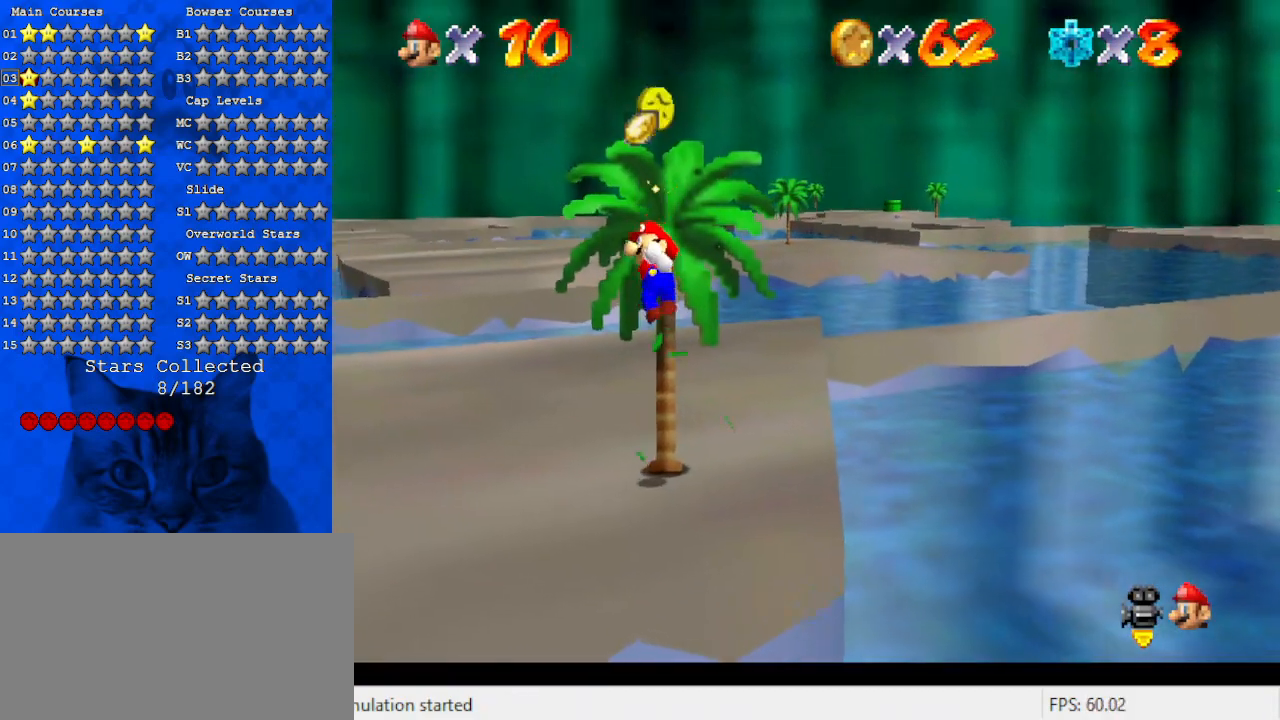
{"keys": ["up"], "events": [[33, "a", "up"], [100, "a", "down"], [300, "a", "up"], [400, "shift", "down"], [467, "shift", "up"]]}
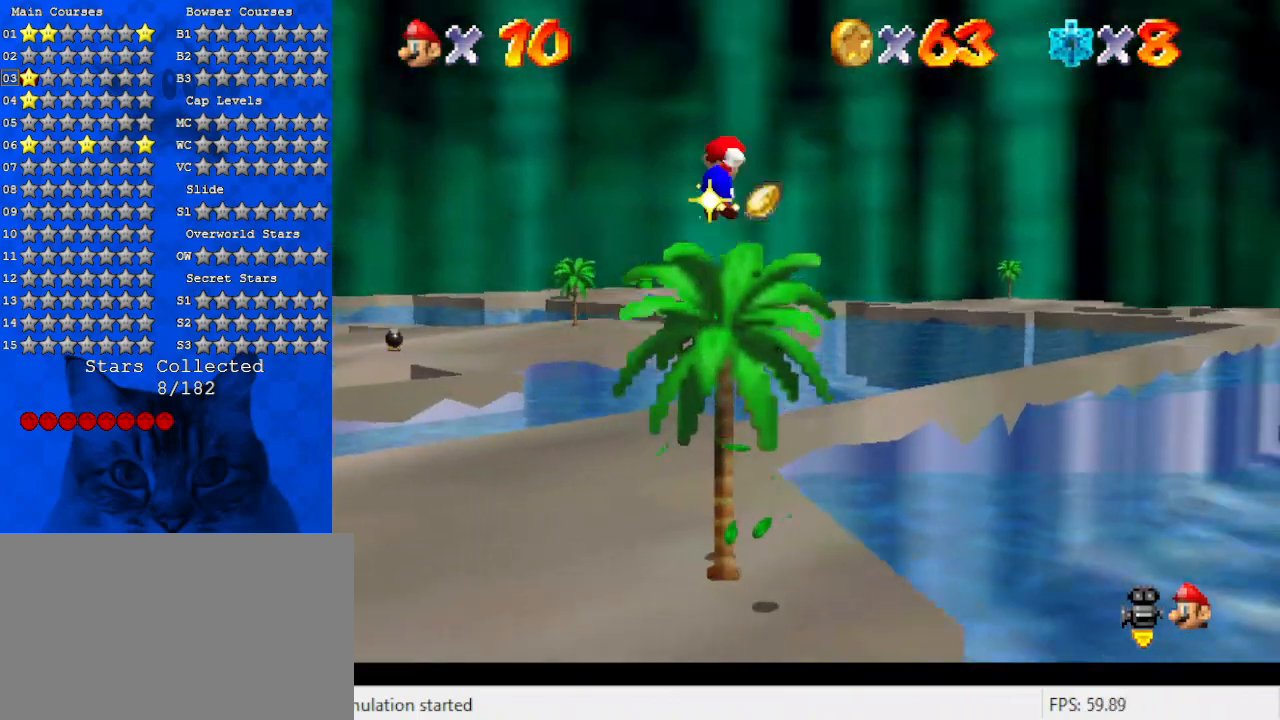
{"keys": [], "events": [[33, "left", "down"], [67, "a", "down"], [133, "s", "down"], [167, "up", "up"], [233, "a", "up"], [233, "s", "up"], [300, "a", "down"], [467, "a", "up"], [467, "left", "up"]]}
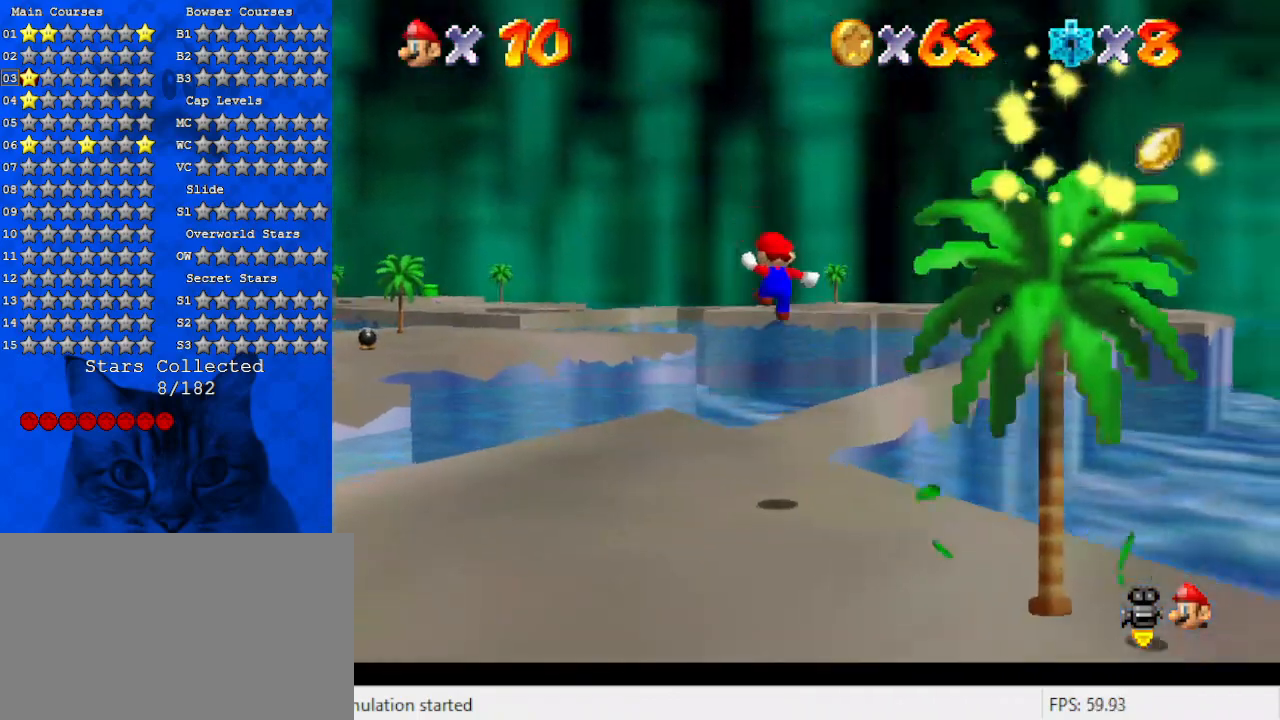
{"keys": ["up"], "events": [[33, "a", "down"], [133, "left", "down"], [133, "up", "down"], [233, "a", "up"], [267, "a", "down"], [367, "left", "up"], [433, "a", "up"]]}
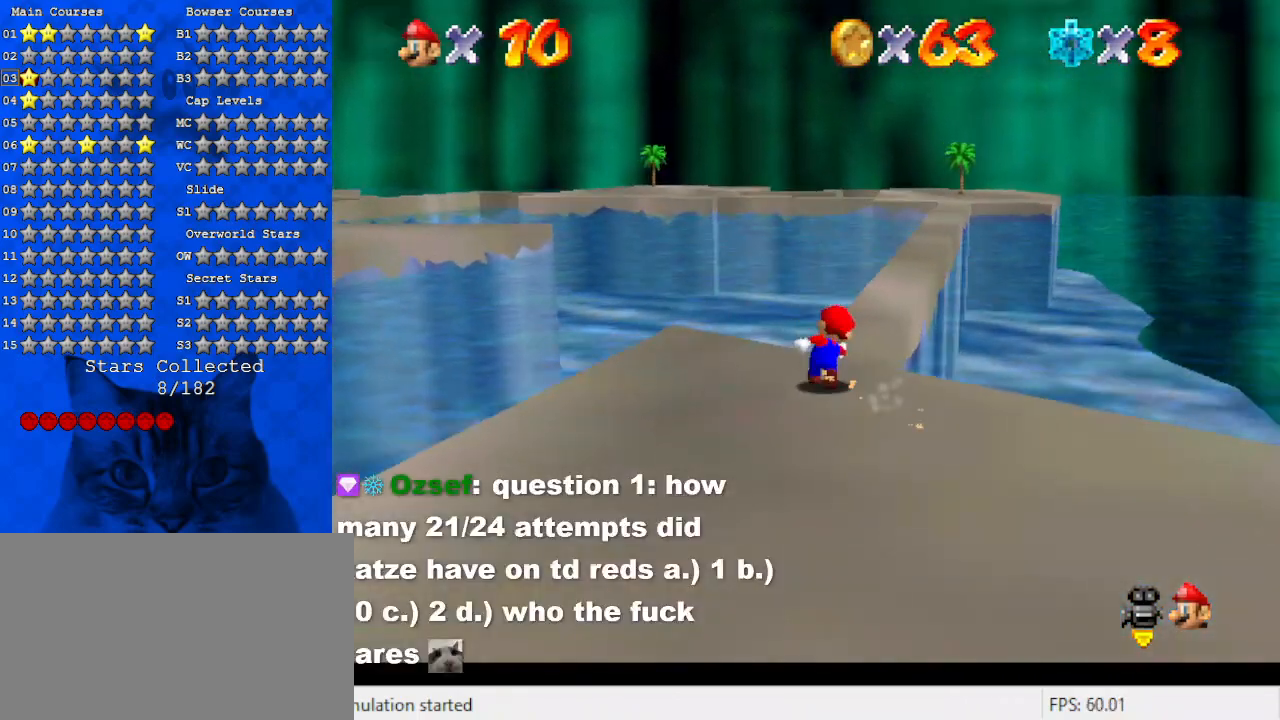
{"keys": ["up"], "events": [[233, "ctrl", "down"], [400, "ctrl", "up"]]}
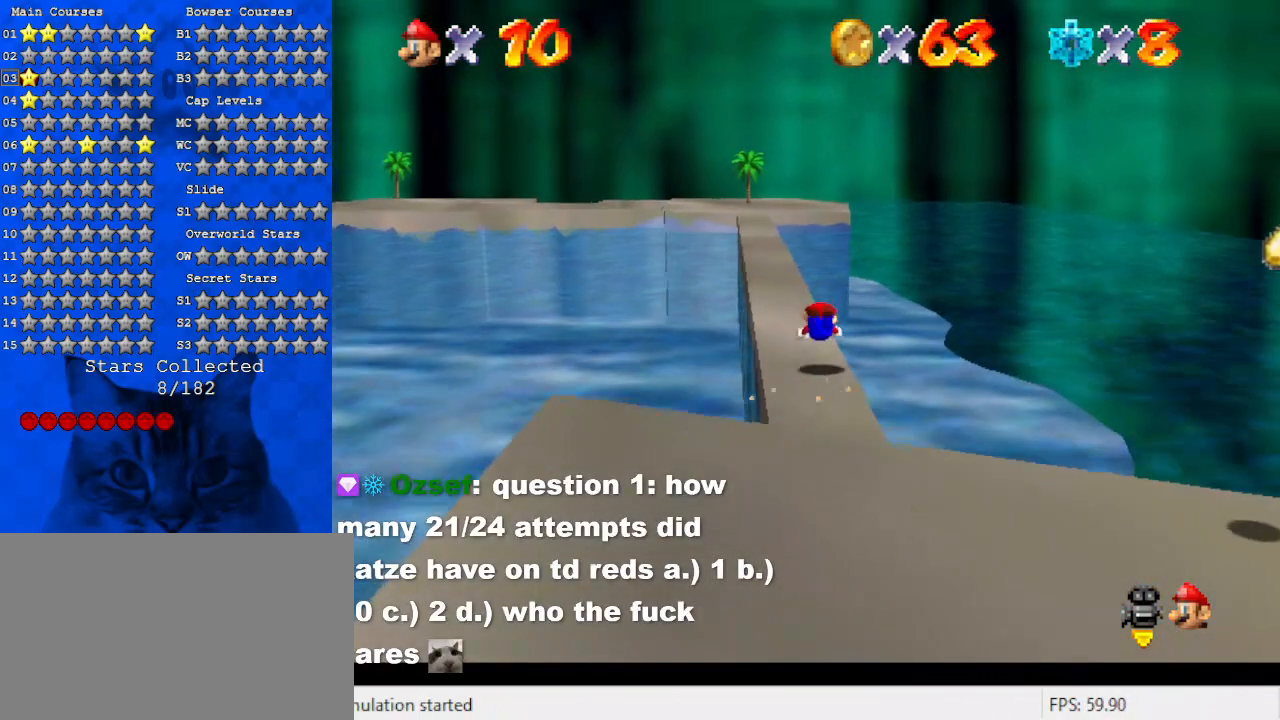
{"keys": ["up"], "events": [[133, "shift", "down"], [300, "shift", "up"]]}
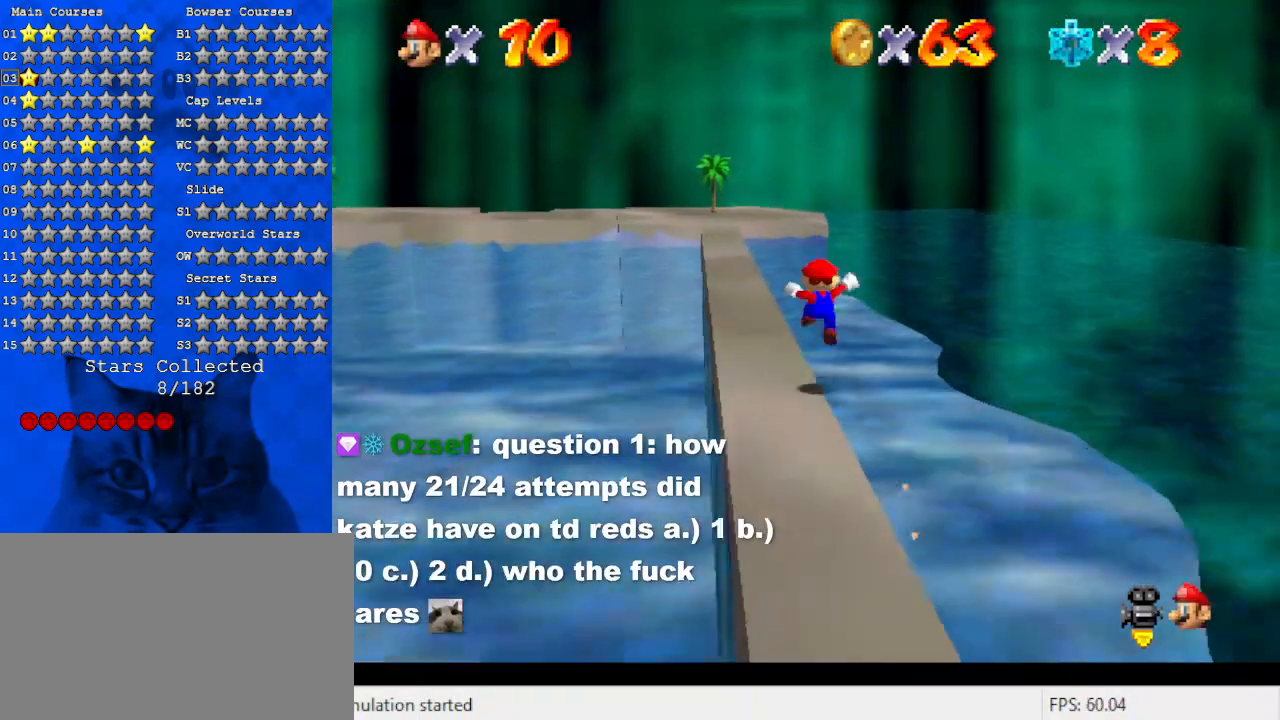
{"keys": ["up"], "events": [[233, "left", "down"], [400, "left", "up"]]}
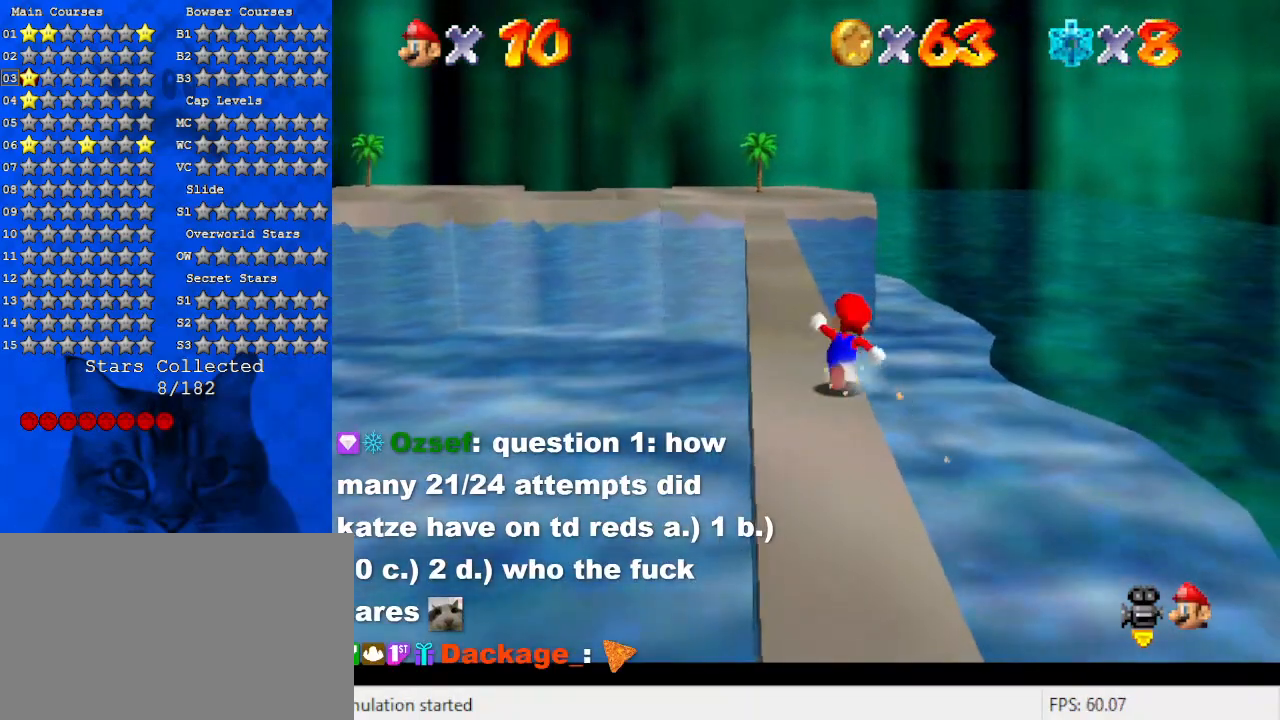
{"keys": ["up"], "events": [[100, "left", "down"], [200, "left", "up"]]}
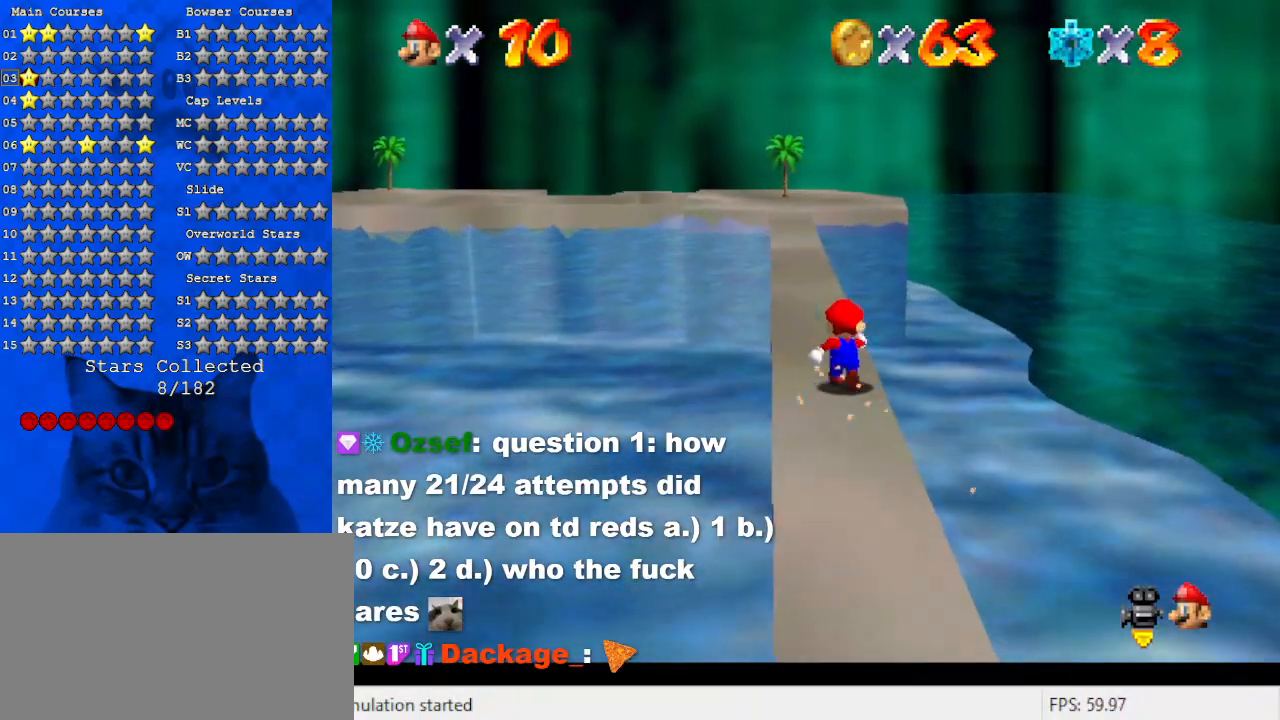
{"keys": ["left"], "events": [[200, "up", "up"], [467, "left", "down"]]}
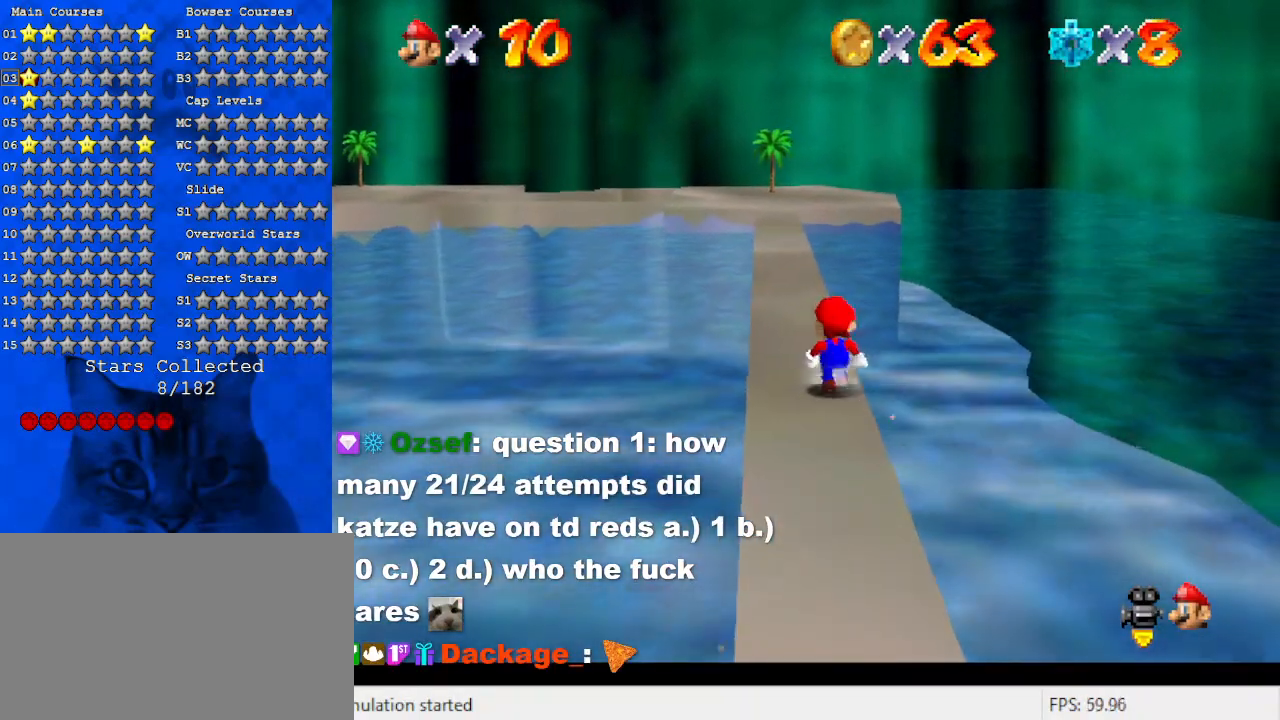
{"keys": ["up"], "events": [[67, "left", "up"], [300, "up", "down"]]}
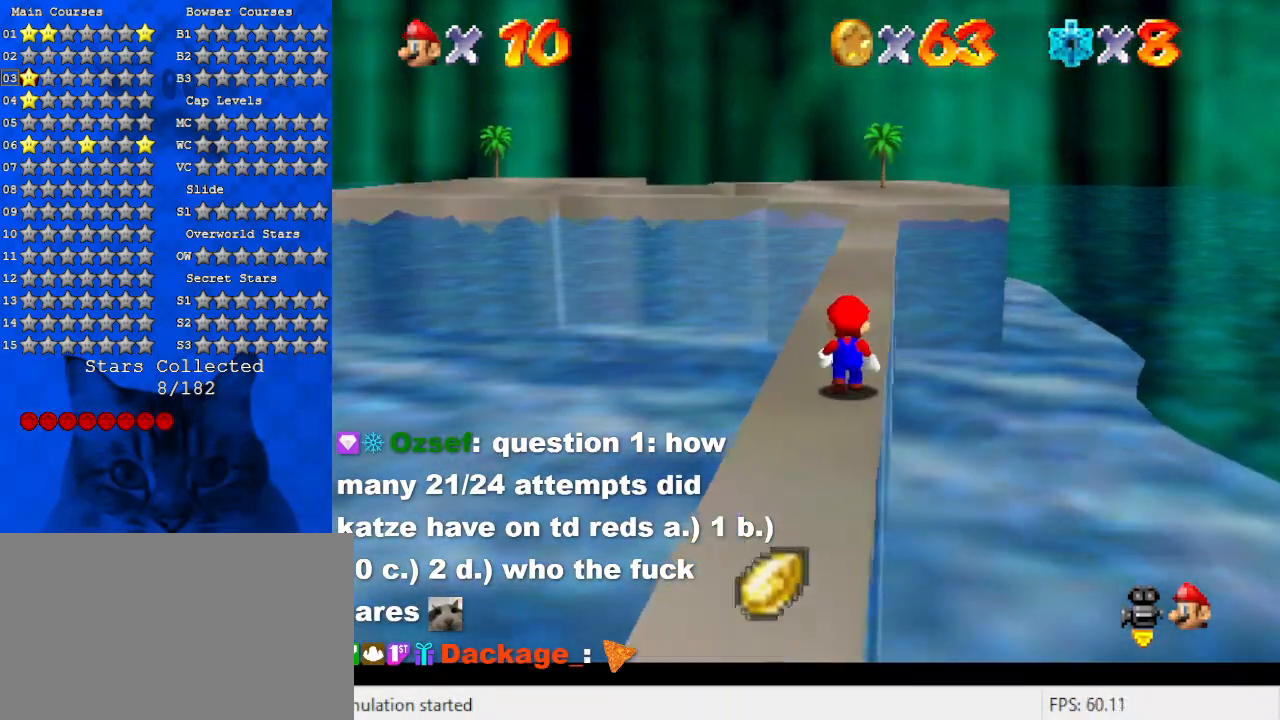
{"keys": ["up"], "events": [[33, "up", "up"], [267, "up", "down"]]}
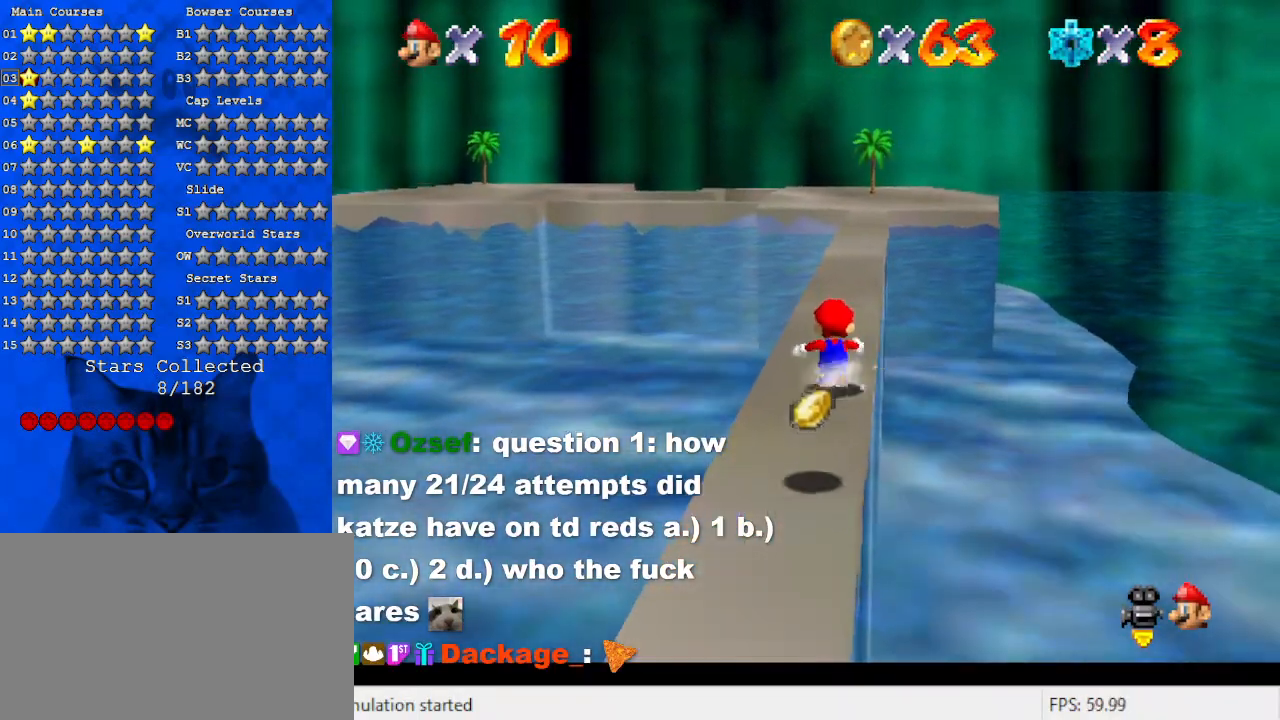
{"keys": ["shift", "up"], "events": [[467, "shift", "down"]]}
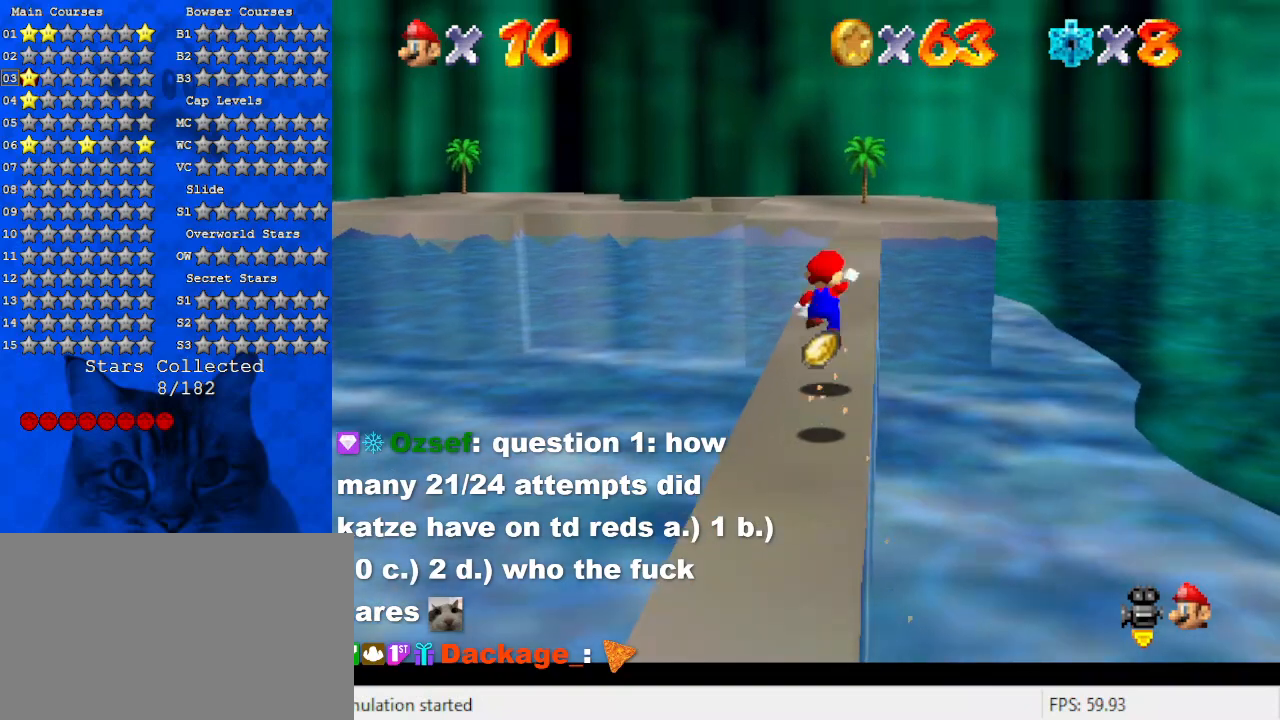
{"keys": ["up"], "events": [[67, "shift", "up"]]}
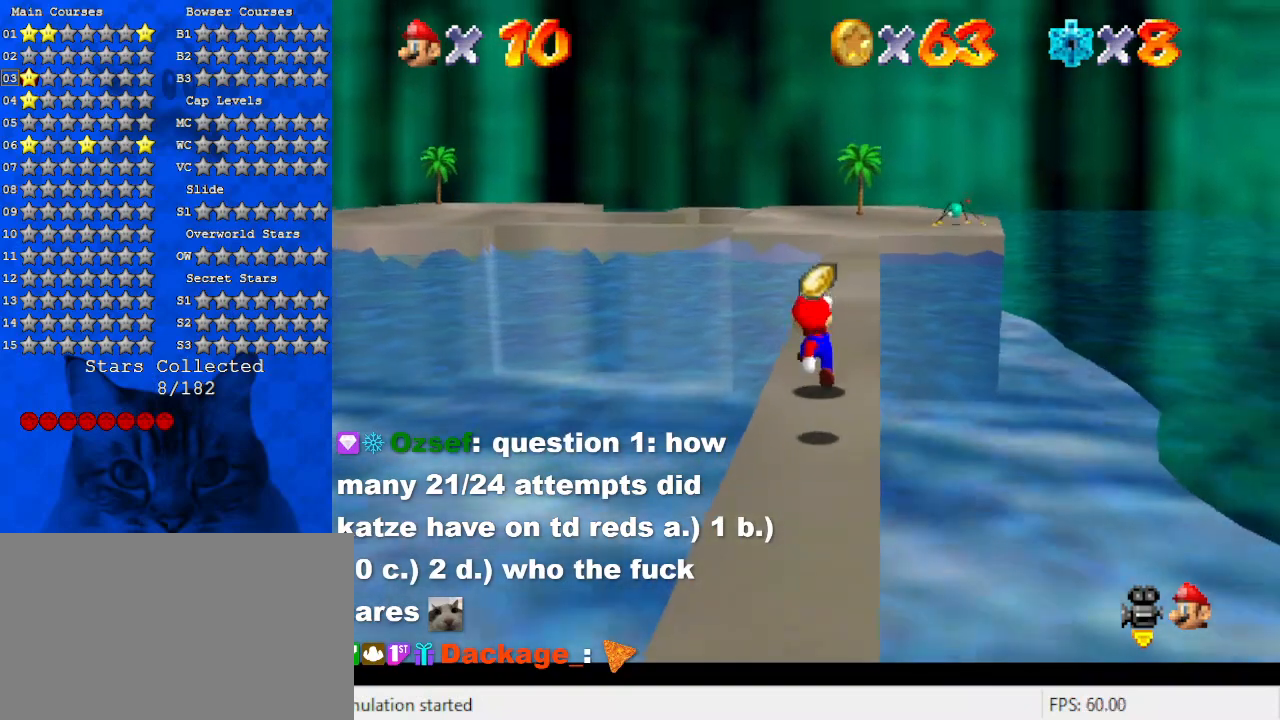
{"keys": ["up"], "events": []}
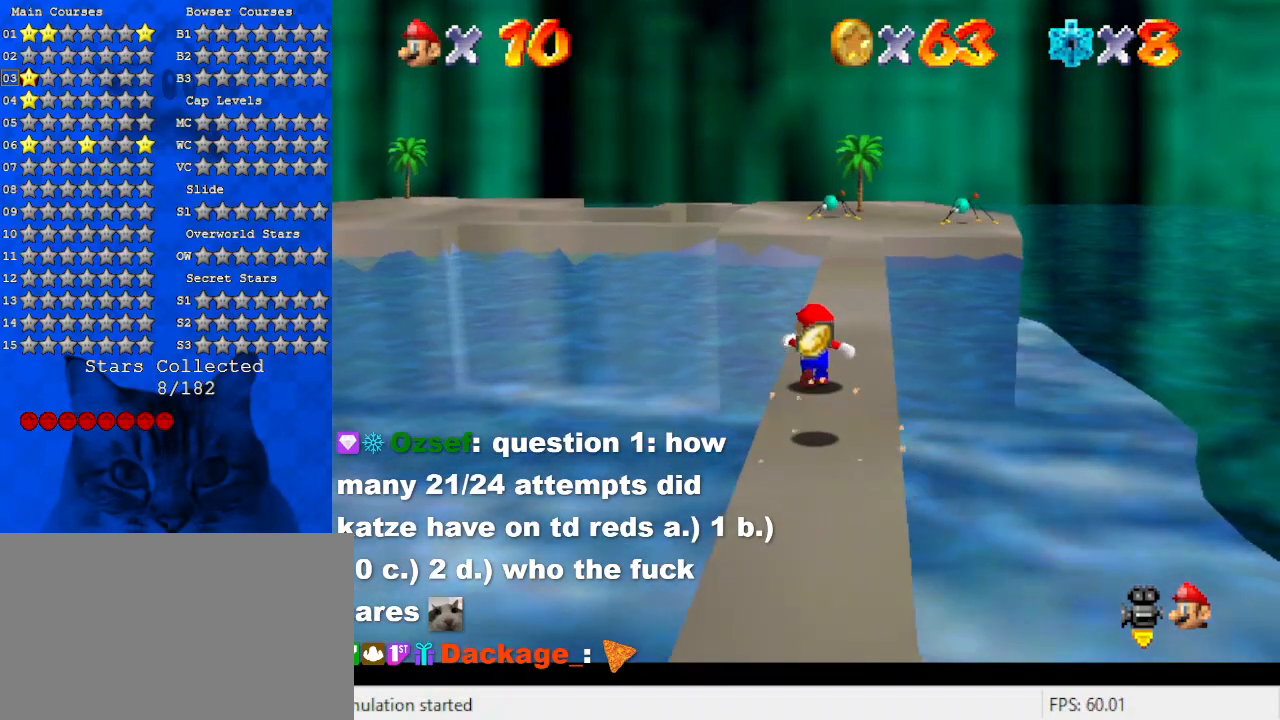
{"keys": ["up"], "events": [[167, "ctrl", "down"], [367, "ctrl", "up"]]}
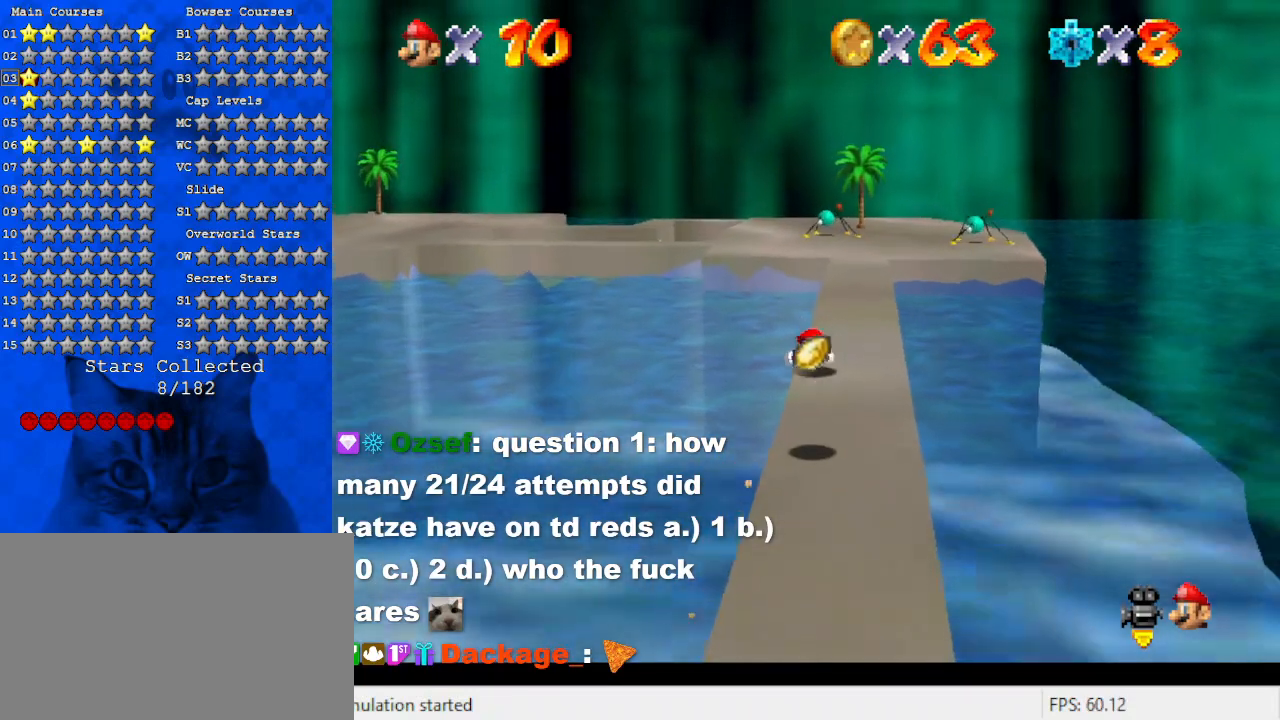
{"keys": [], "events": [[67, "up", "up"], [100, "shift", "down"], [333, "shift", "up"]]}
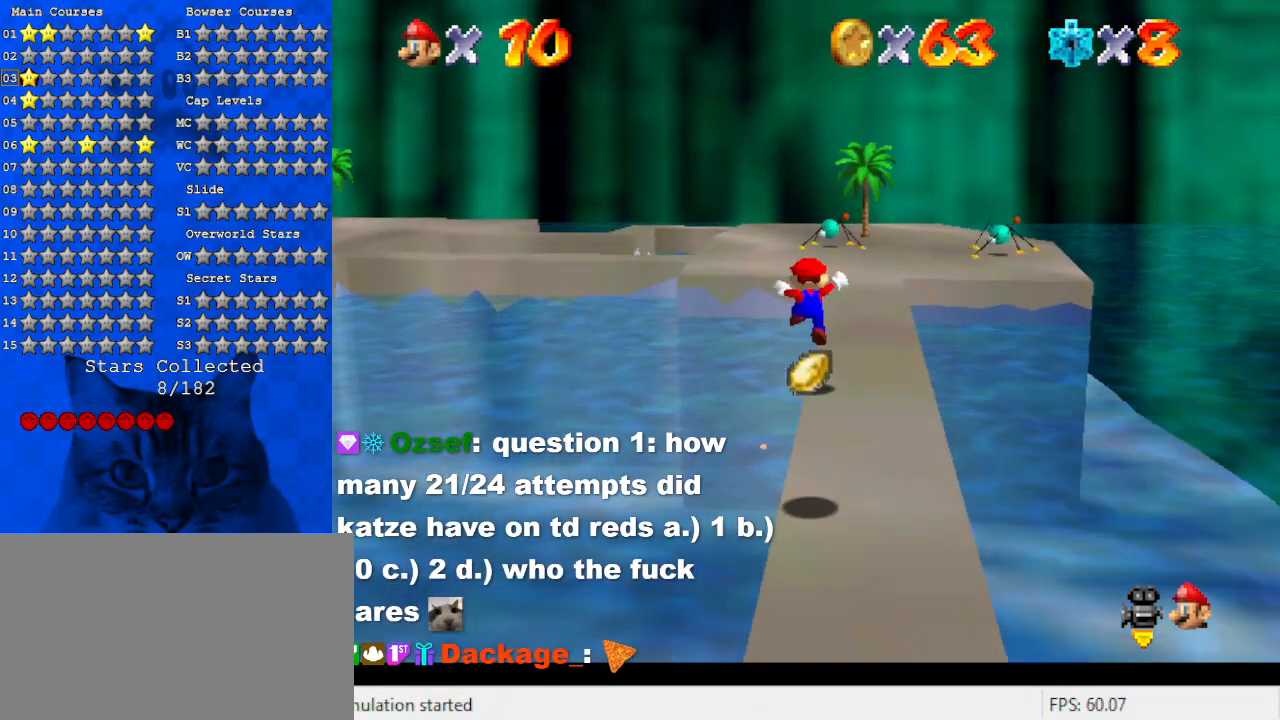
{"keys": ["up"], "events": [[367, "right", "down"], [367, "up", "down"], [500, "right", "up"]]}
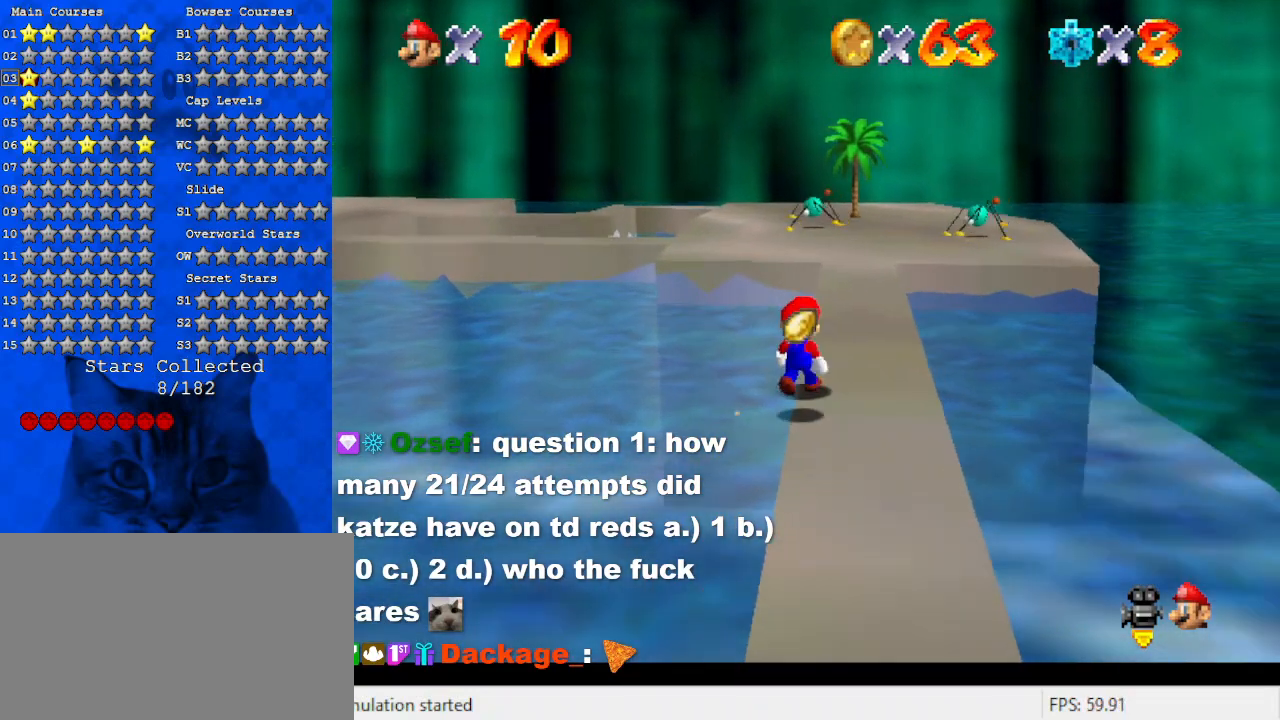
{"keys": ["up"], "events": [[100, "right", "down"], [167, "up", "up"], [333, "up", "down"], [400, "right", "up"]]}
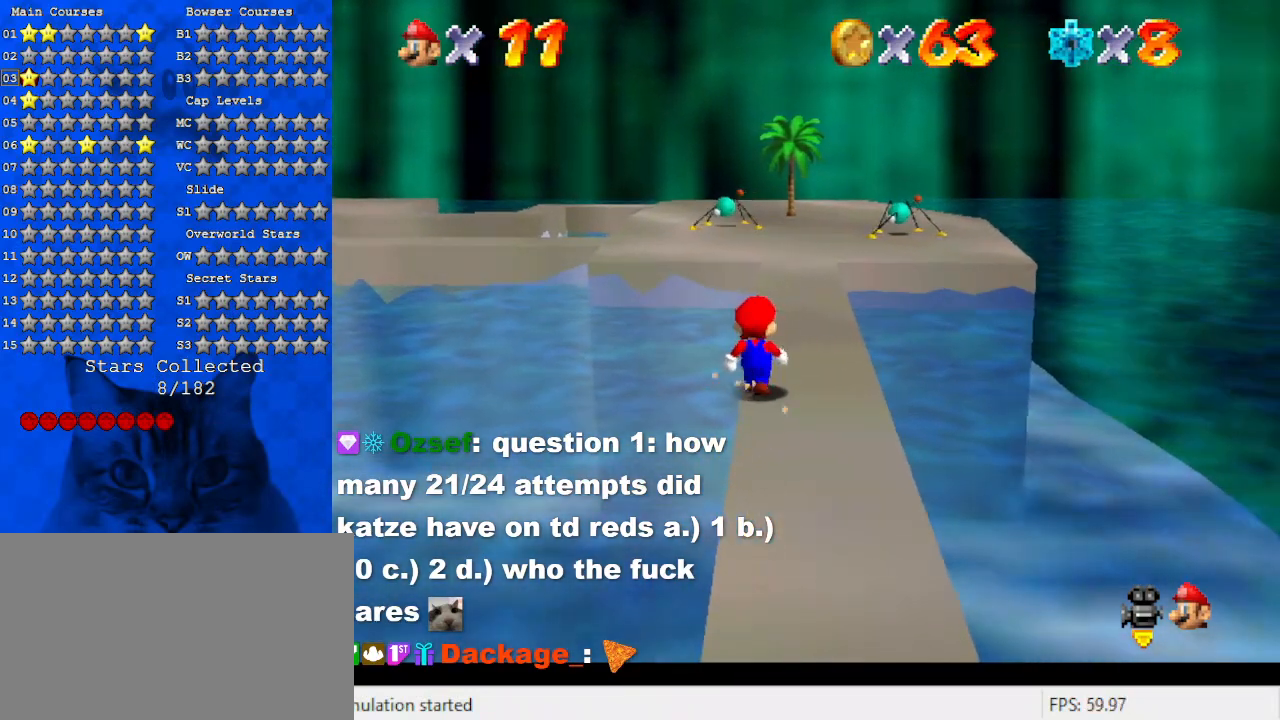
{"keys": ["shift", "up"], "events": [[467, "shift", "down"]]}
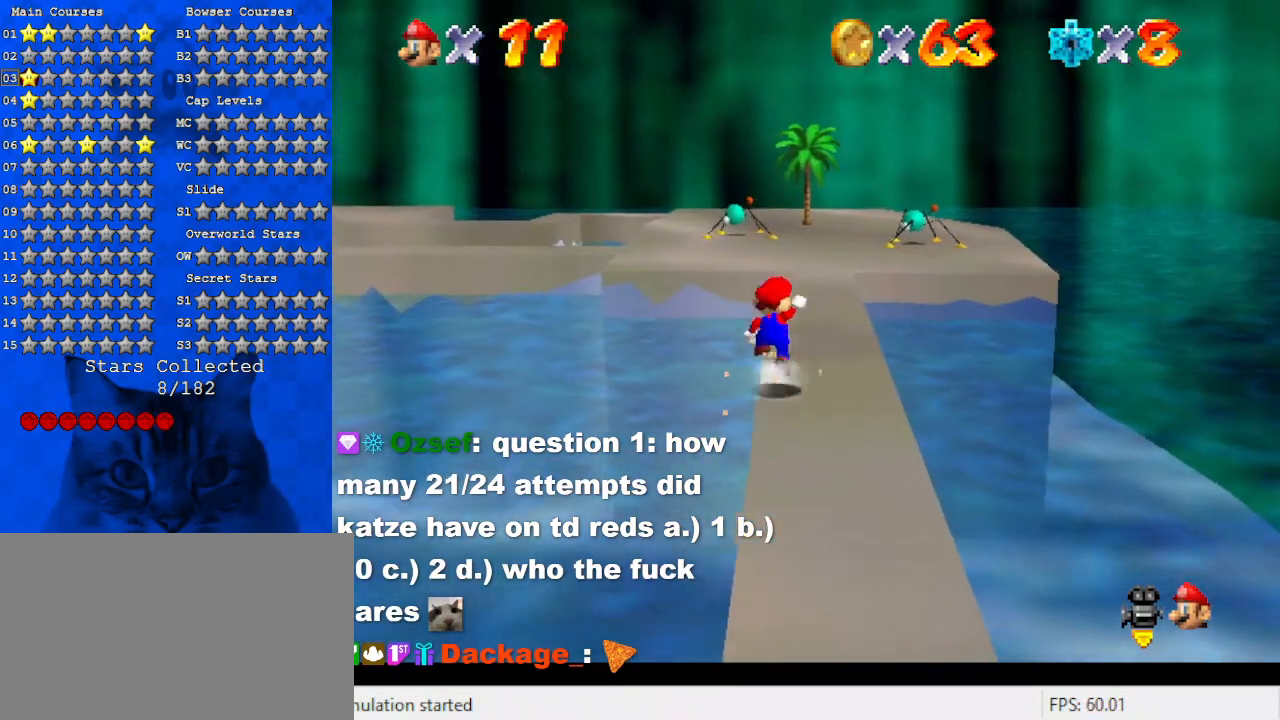
{"keys": [], "events": [[33, "right", "down"], [167, "shift", "up"], [267, "right", "up"], [400, "up", "up"]]}